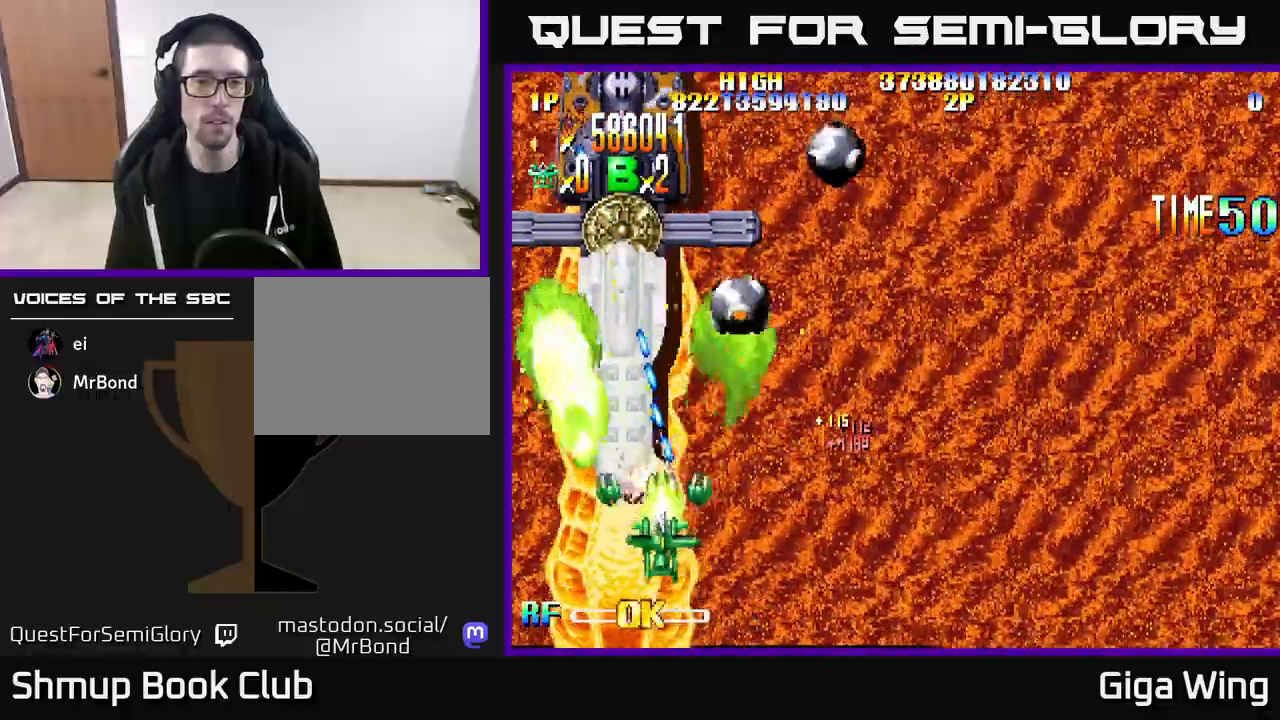
Gameplay with a controller (Xbox layout); each line is a JSON object with the inputs held at the frame after it. "events" lists button and stick changes between this image and that frame as [ms after this image, input, new state], when the widget could be followed in between.
{"buttons": ["R2", "DPAD_RIGHT"], "left_stick": "center", "right_stick": "center", "events": [[233, "DPAD_DOWN", "up"], [383, "DPAD_UP", "down"], [417, "DPAD_RIGHT", "up"], [433, "DPAD_RIGHT", "down"], [500, "DPAD_UP", "up"]]}
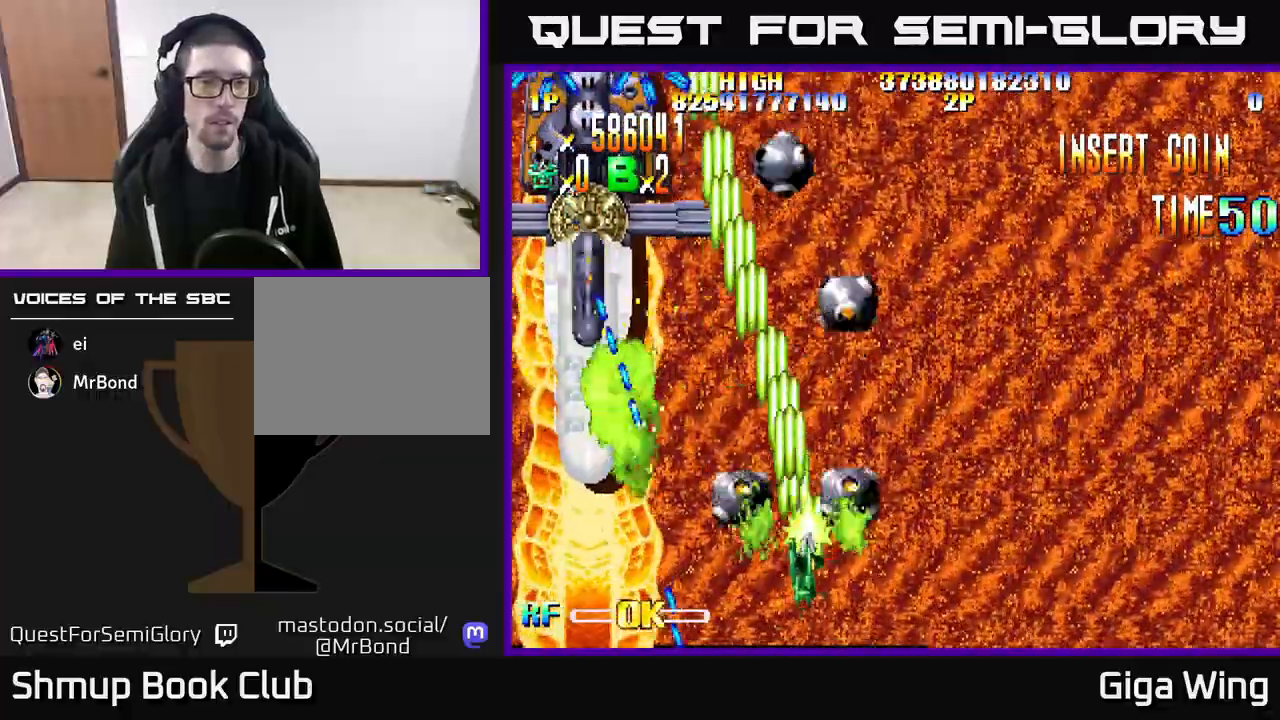
{"buttons": ["R2"], "left_stick": "center", "right_stick": "center", "events": [[17, "DPAD_RIGHT", "up"], [33, "DPAD_RIGHT", "down"], [50, "DPAD_RIGHT", "up"], [117, "DPAD_LEFT", "down"], [250, "DPAD_UP", "down"], [267, "DPAD_LEFT", "up"], [417, "DPAD_LEFT", "down"], [433, "DPAD_UP", "up"], [500, "DPAD_LEFT", "up"]]}
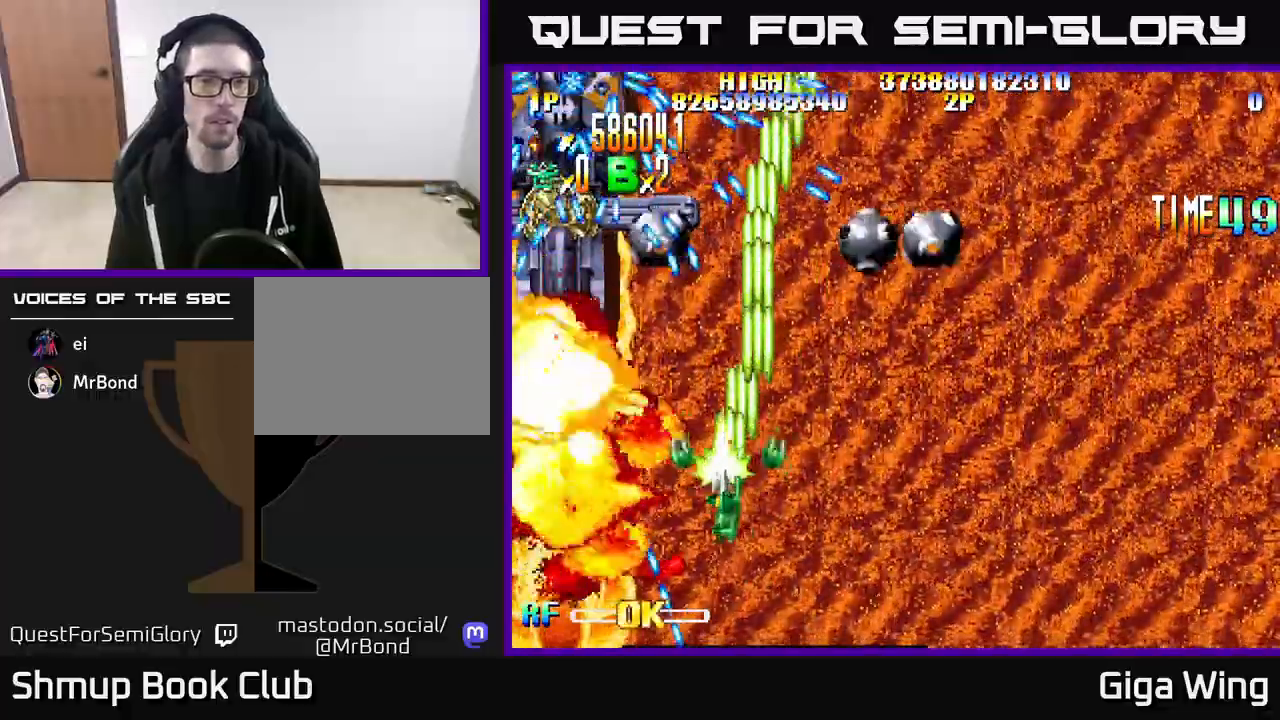
{"buttons": ["R2", "DPAD_DOWN"], "left_stick": "center", "right_stick": "center", "events": [[50, "DPAD_RIGHT", "down"], [117, "DPAD_DOWN", "down"], [250, "DPAD_DOWN", "up"], [367, "DPAD_DOWN", "down"], [450, "DPAD_RIGHT", "up"]]}
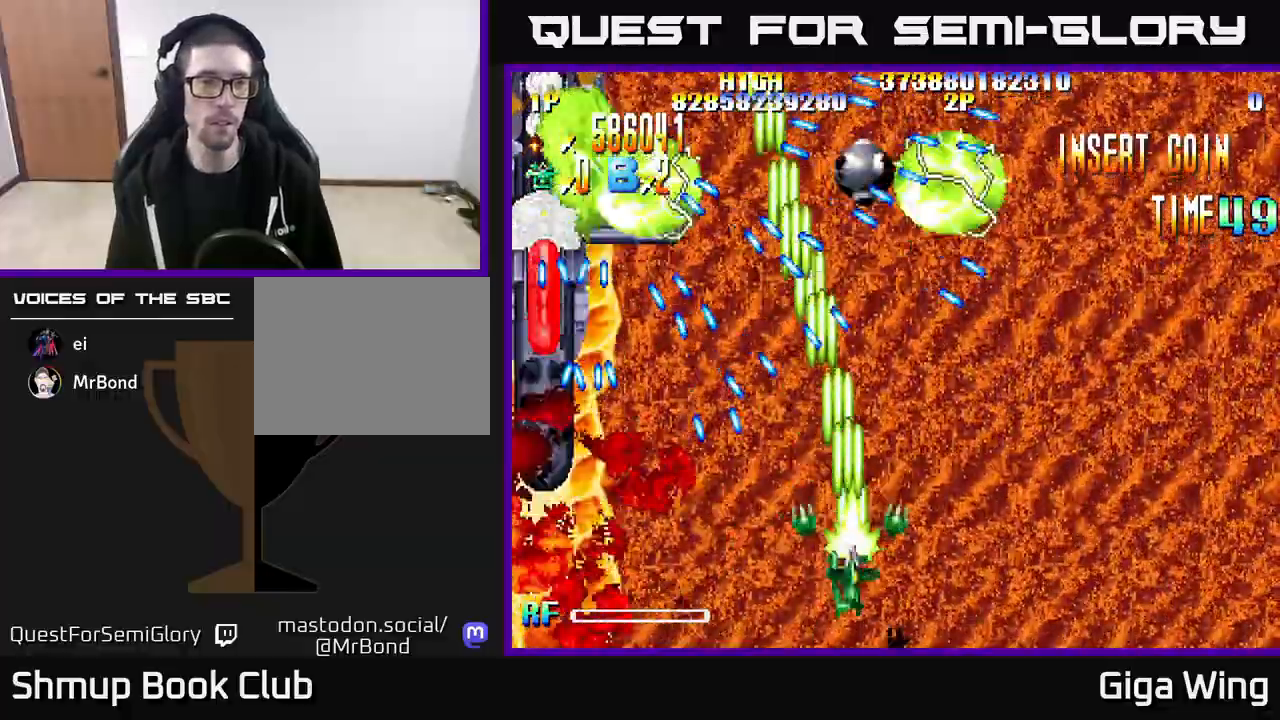
{"buttons": ["R2", "DPAD_DOWN", "DPAD_LEFT"], "left_stick": "center", "right_stick": "center", "events": [[100, "DPAD_DOWN", "up"], [500, "DPAD_DOWN", "down"], [500, "DPAD_LEFT", "down"]]}
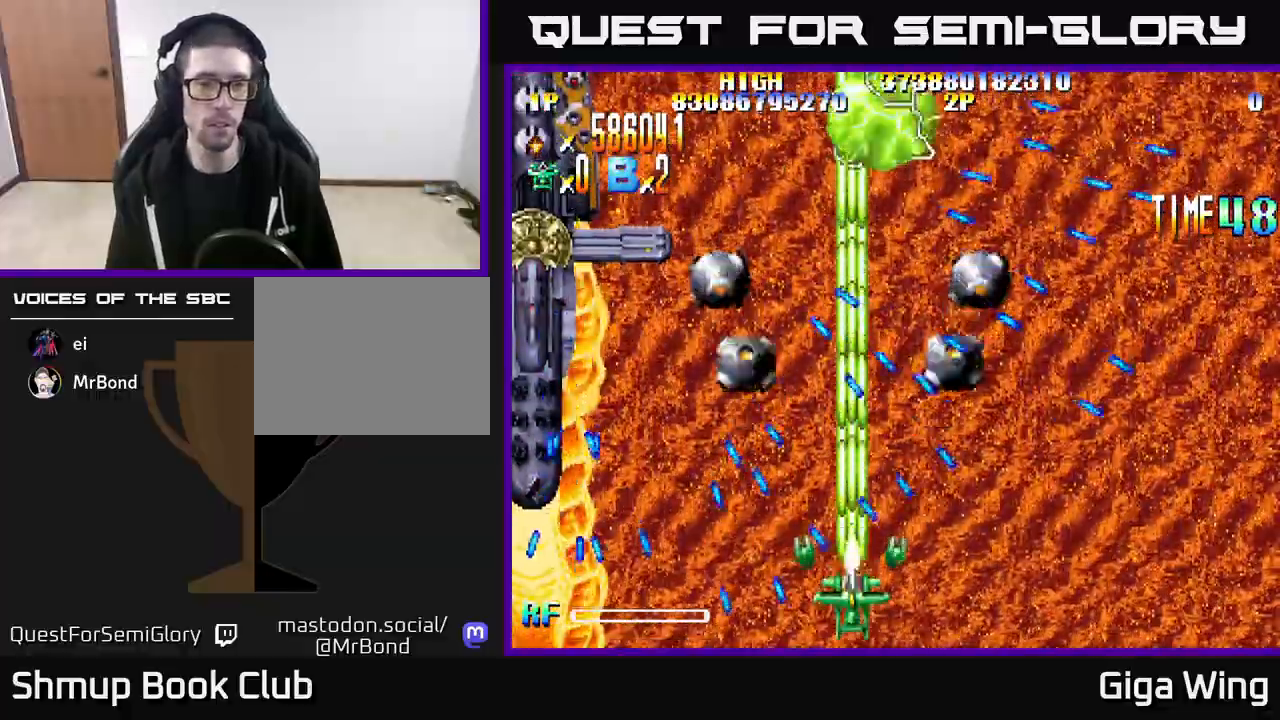
{"buttons": ["R2", "DPAD_DOWN", "DPAD_RIGHT"], "left_stick": "center", "right_stick": "center", "events": [[217, "DPAD_DOWN", "up"], [217, "DPAD_LEFT", "up"], [250, "DPAD_RIGHT", "down"], [450, "DPAD_DOWN", "down"]]}
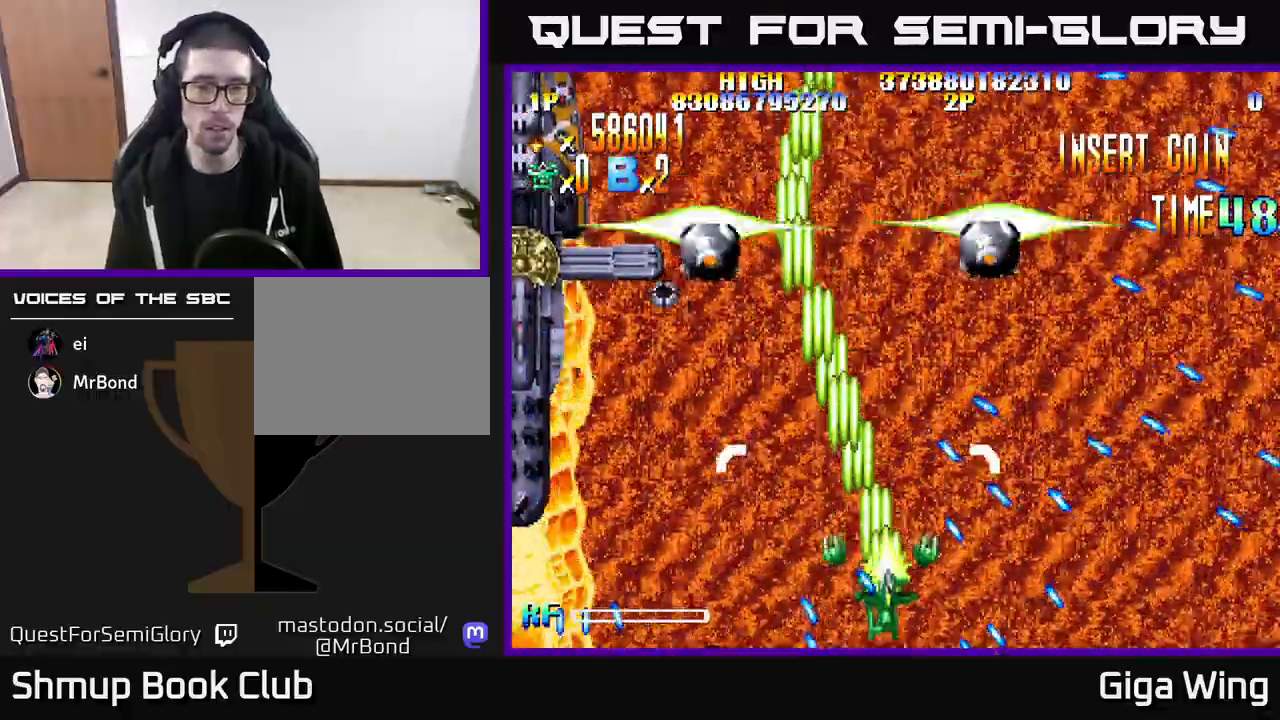
{"buttons": ["R2", "DPAD_UP"], "left_stick": "center", "right_stick": "center", "events": [[217, "DPAD_RIGHT", "up"], [233, "DPAD_DOWN", "up"], [250, "DPAD_LEFT", "down"], [317, "DPAD_UP", "down"], [467, "DPAD_LEFT", "up"]]}
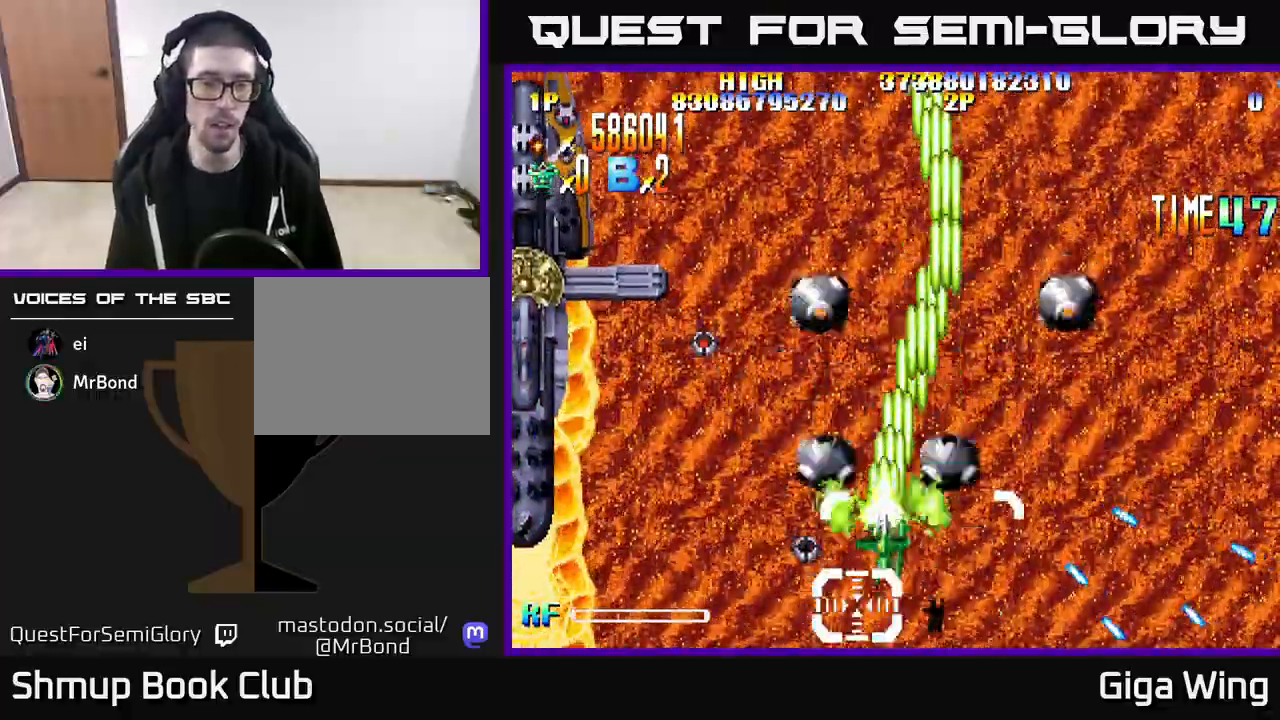
{"buttons": ["R2", "DPAD_UP"], "left_stick": "center", "right_stick": "center", "events": [[17, "DPAD_RIGHT", "down"], [33, "DPAD_RIGHT", "up"], [133, "DPAD_LEFT", "down"], [133, "DPAD_UP", "up"], [167, "DPAD_UP", "down"], [200, "DPAD_LEFT", "up"], [333, "DPAD_RIGHT", "down"], [400, "DPAD_RIGHT", "up"]]}
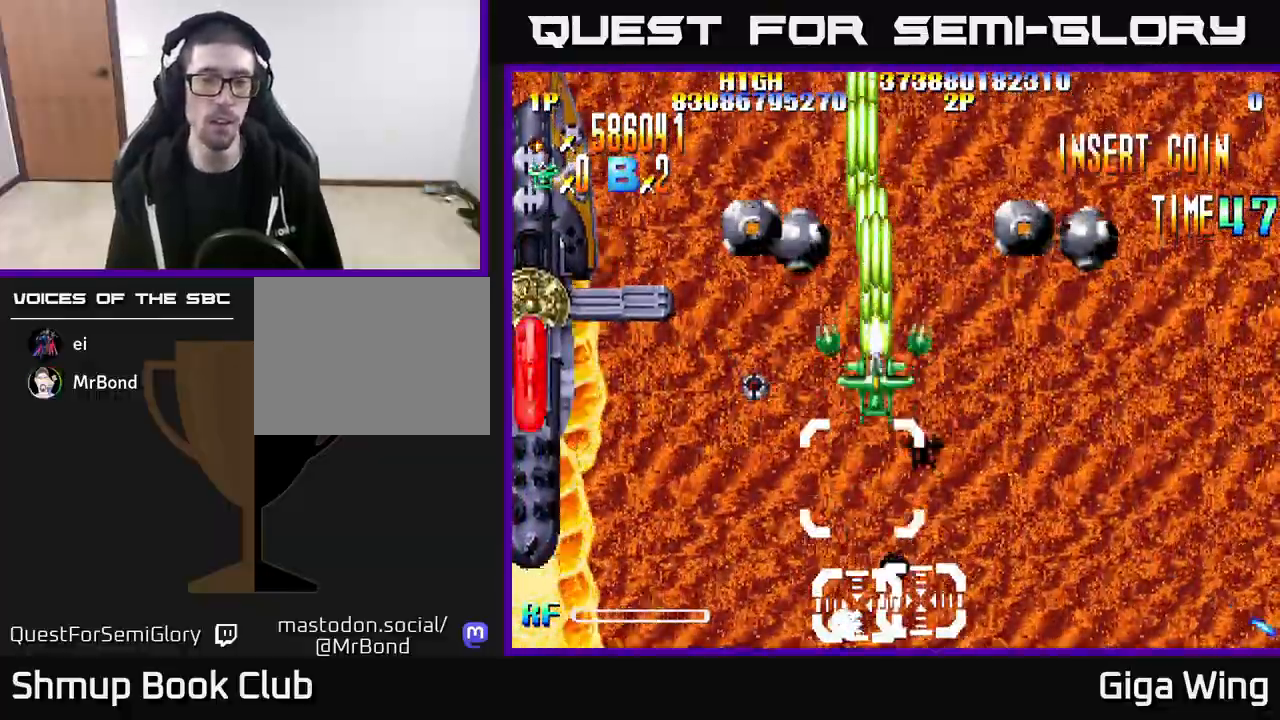
{"buttons": ["R2", "DPAD_UP", "DPAD_RIGHT"], "left_stick": "center", "right_stick": "center", "events": [[333, "DPAD_RIGHT", "down"]]}
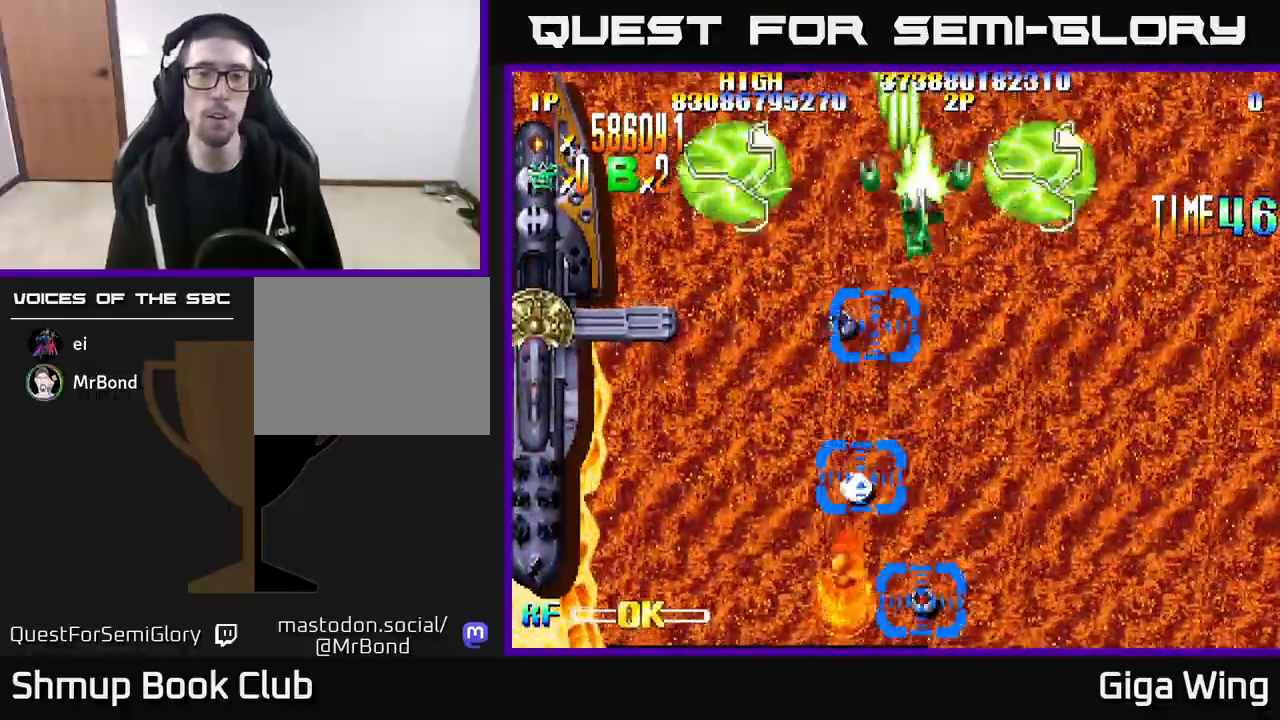
{"buttons": ["R2", "DPAD_RIGHT"], "left_stick": "center", "right_stick": "center", "events": [[433, "DPAD_UP", "up"]]}
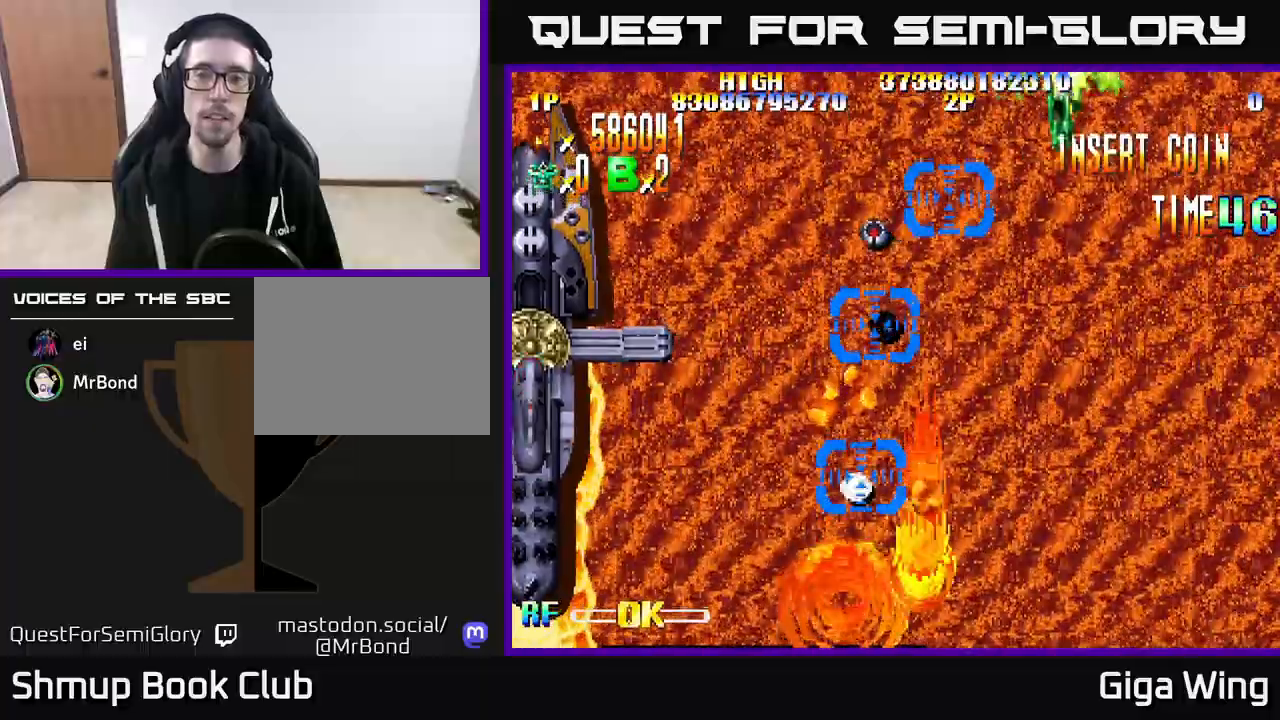
{"buttons": ["R2", "DPAD_DOWN", "DPAD_RIGHT"], "left_stick": "center", "right_stick": "center", "events": [[67, "DPAD_DOWN", "down"]]}
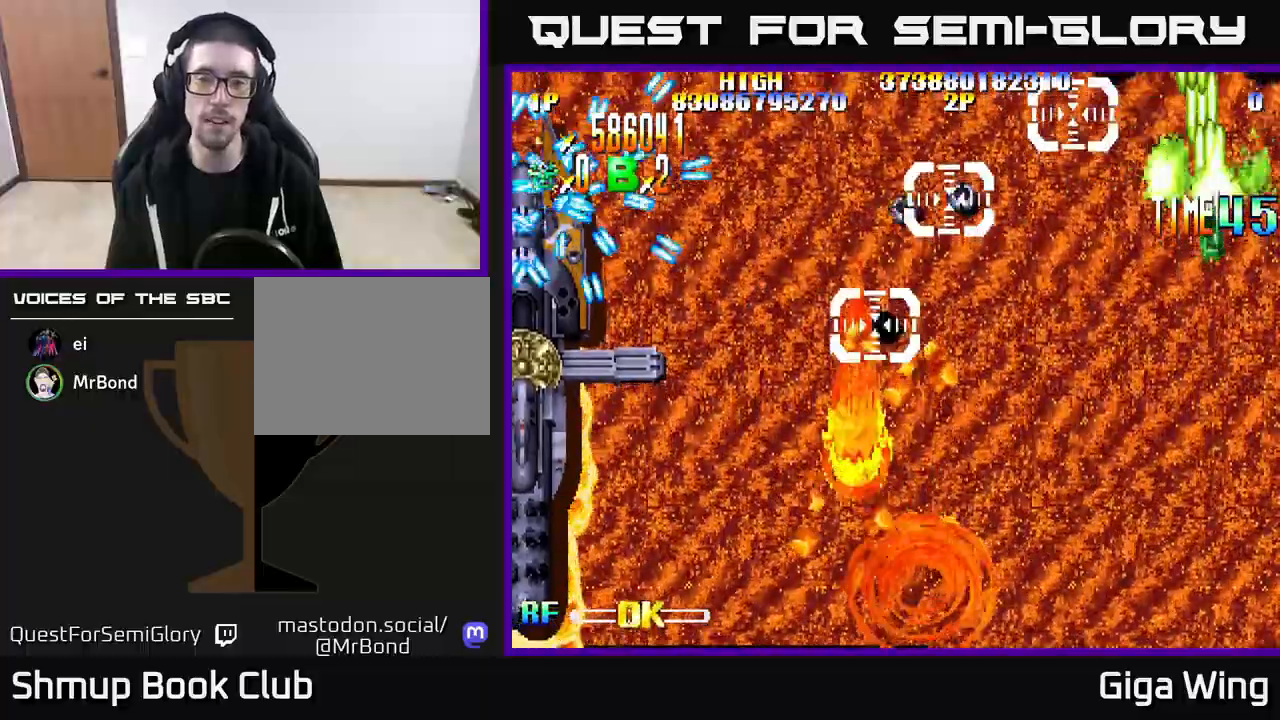
{"buttons": ["R2", "DPAD_DOWN"], "left_stick": "center", "right_stick": "center", "events": [[67, "DPAD_RIGHT", "up"]]}
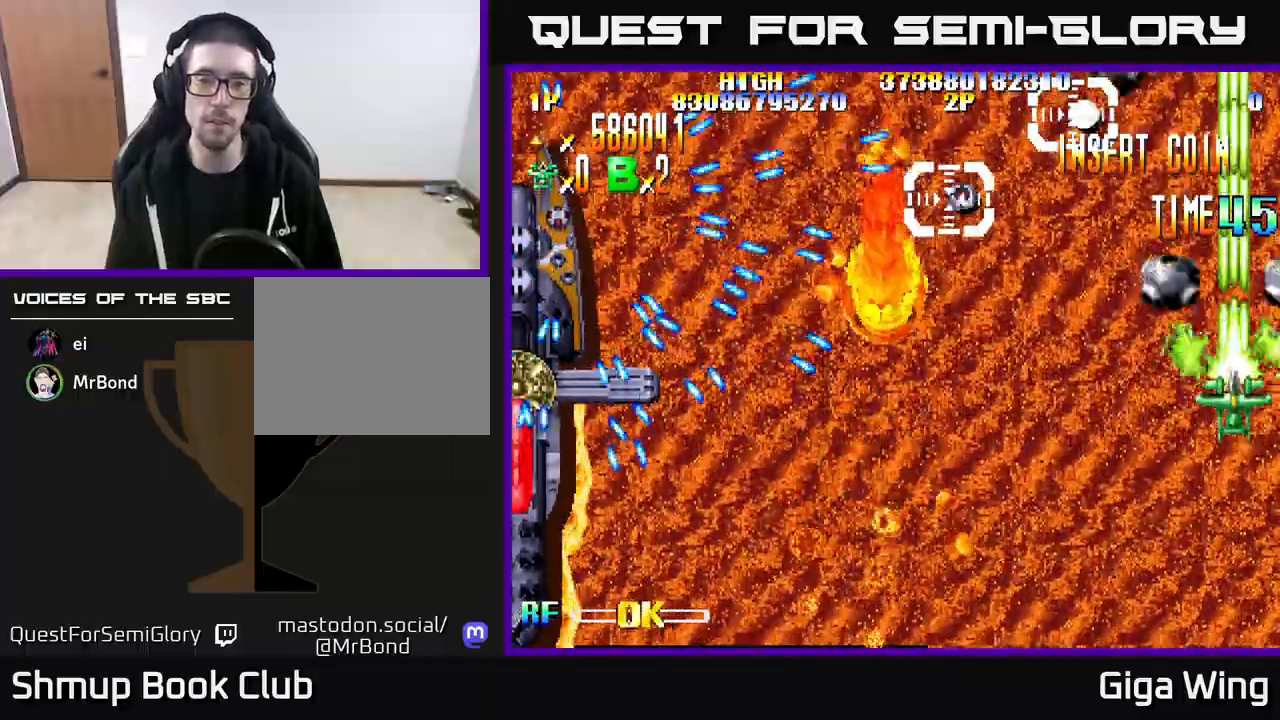
{"buttons": ["R2", "DPAD_DOWN", "DPAD_LEFT"], "left_stick": "center", "right_stick": "center", "events": [[367, "DPAD_LEFT", "down"]]}
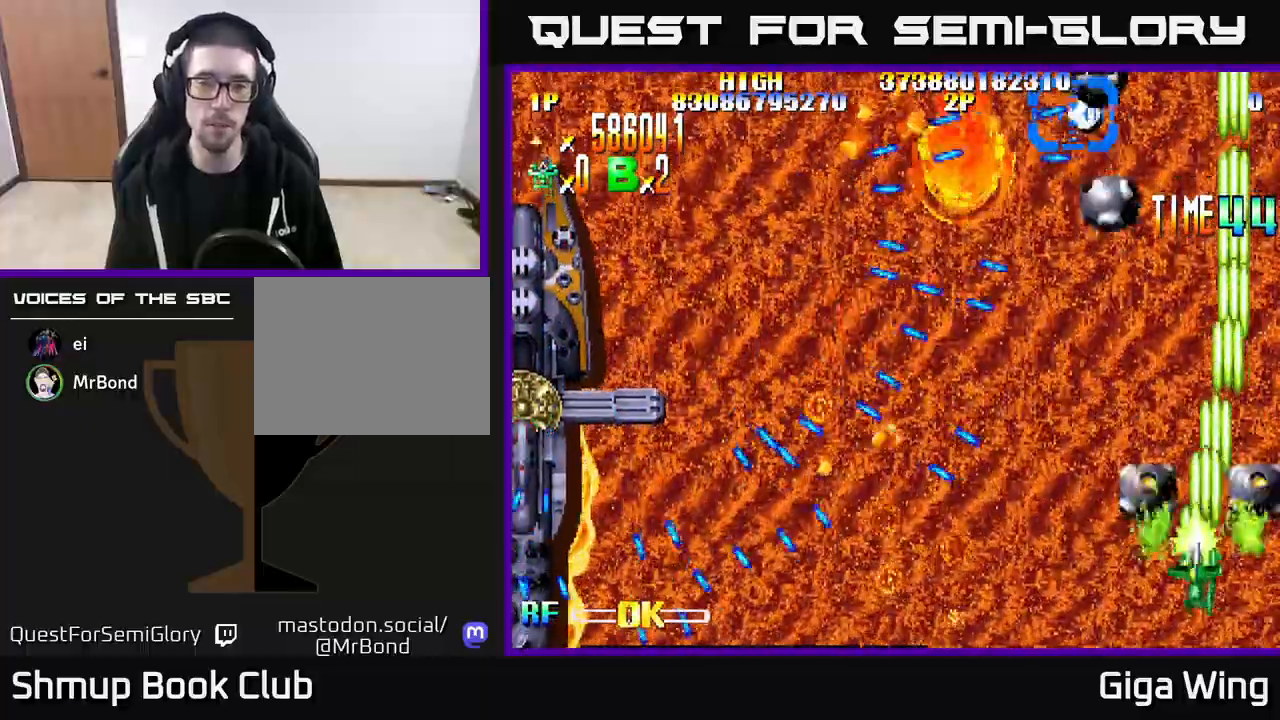
{"buttons": ["R2", "DPAD_DOWN", "DPAD_LEFT"], "left_stick": "center", "right_stick": "center", "events": [[233, "DPAD_DOWN", "up"], [400, "DPAD_DOWN", "down"]]}
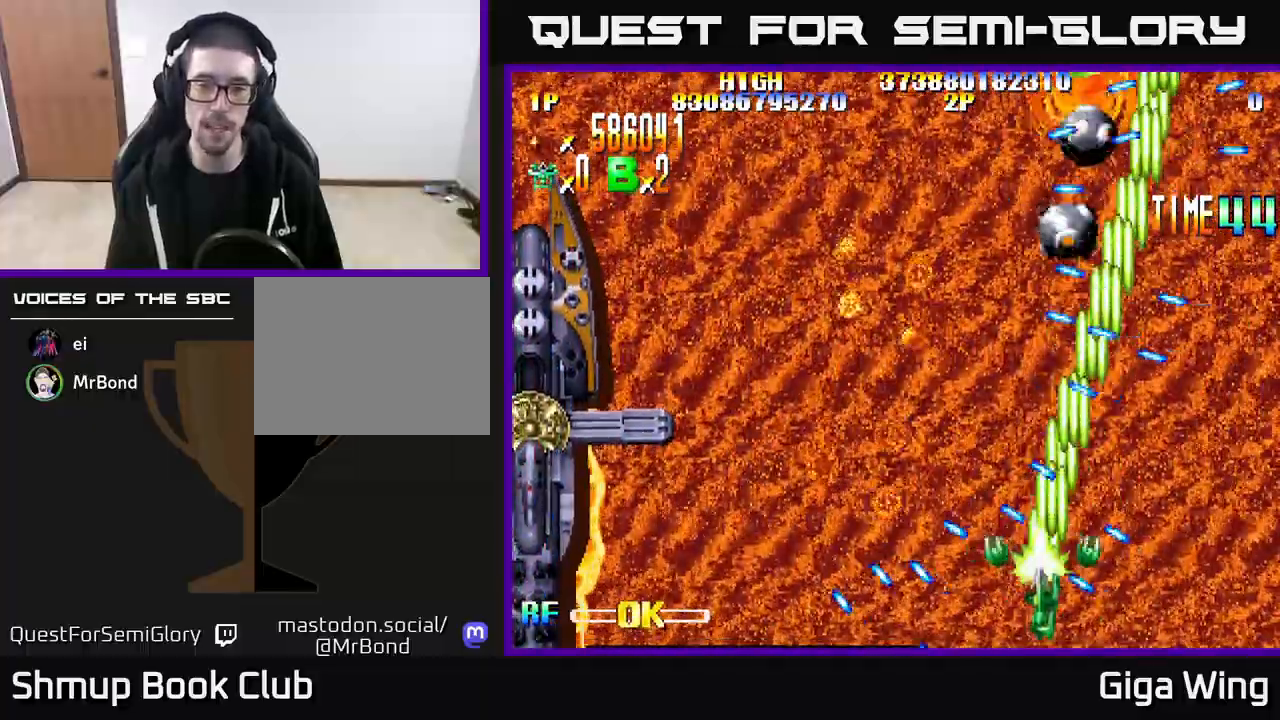
{"buttons": ["R2", "DPAD_UP", "DPAD_LEFT"], "left_stick": "center", "right_stick": "center", "events": [[67, "DPAD_DOWN", "up"], [217, "DPAD_UP", "down"]]}
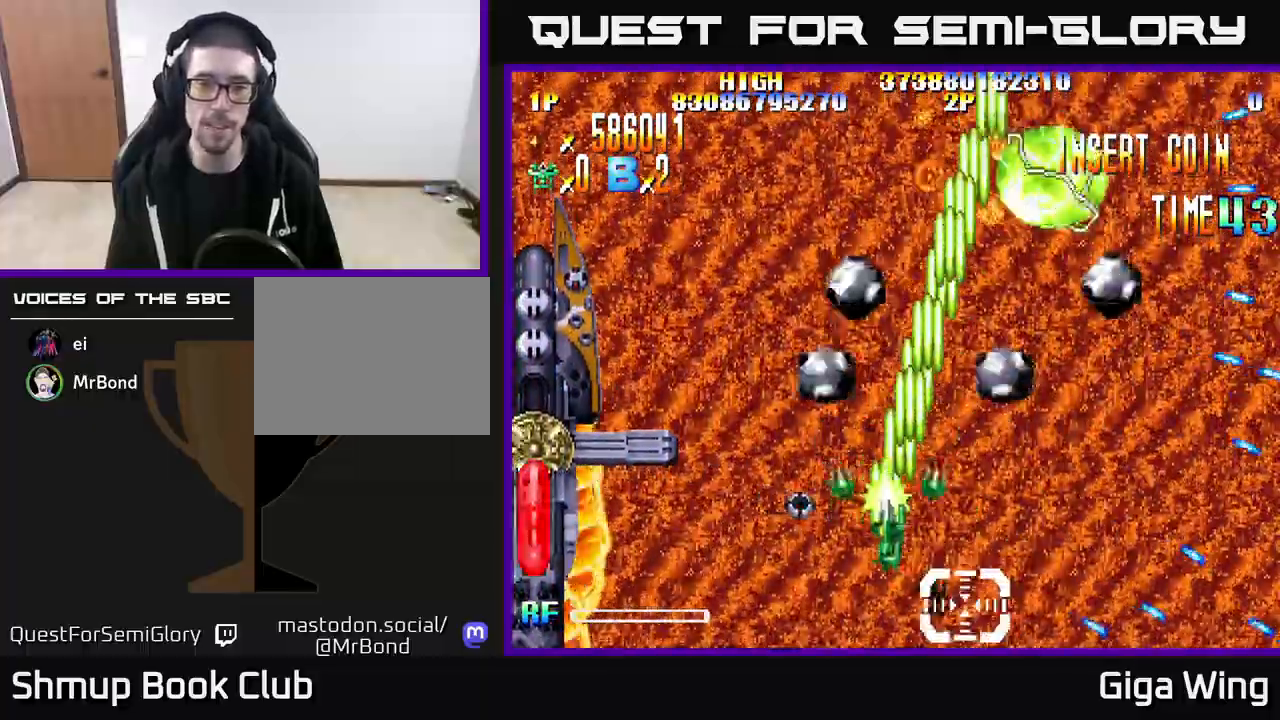
{"buttons": ["R2", "DPAD_DOWN", "DPAD_LEFT"], "left_stick": "center", "right_stick": "center", "events": [[17, "DPAD_UP", "up"], [117, "DPAD_DOWN", "down"], [317, "DPAD_DOWN", "up"], [500, "DPAD_DOWN", "down"]]}
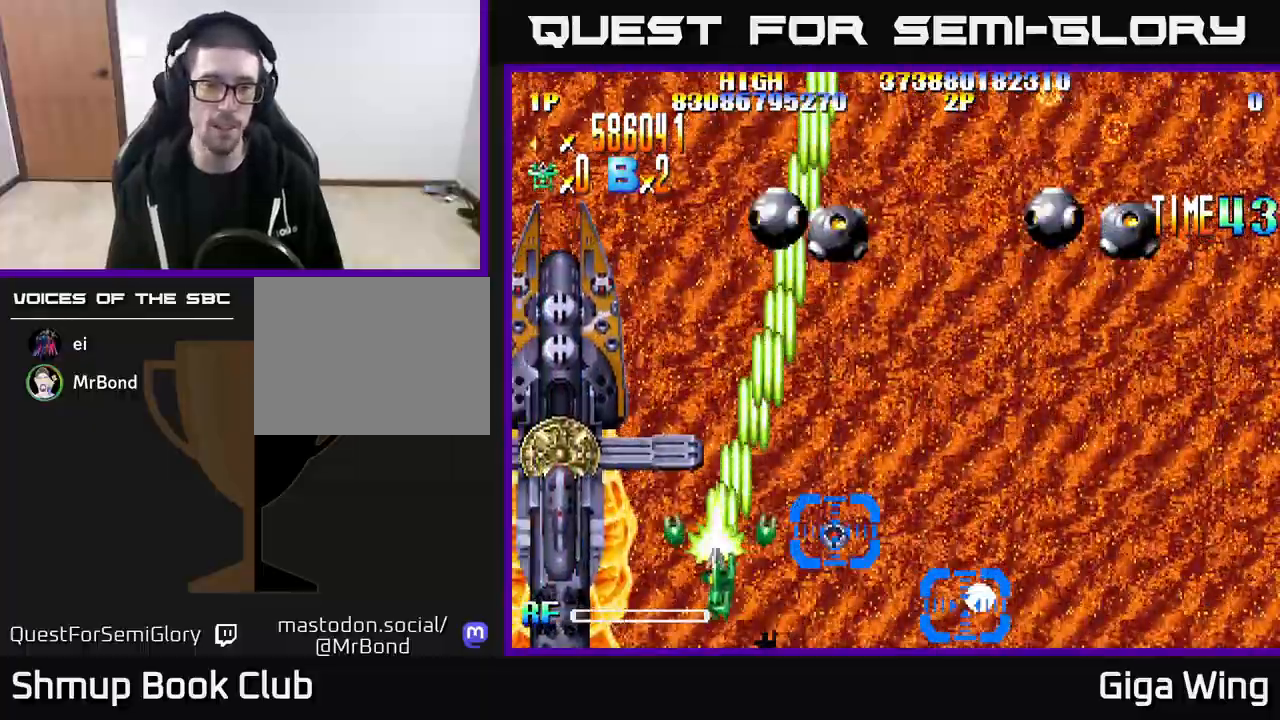
{"buttons": ["R2", "DPAD_UP", "DPAD_LEFT"], "left_stick": "center", "right_stick": "center", "events": [[183, "DPAD_DOWN", "up"], [483, "DPAD_UP", "down"]]}
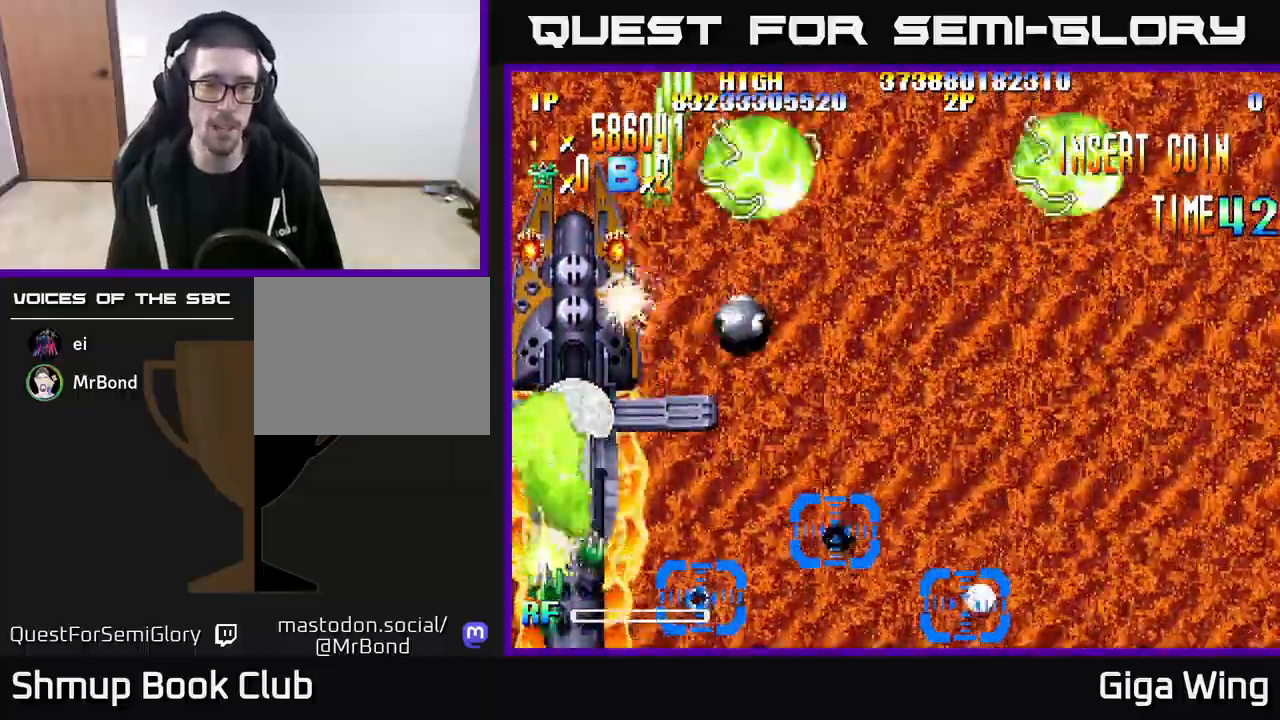
{"buttons": ["R2", "DPAD_RIGHT"], "left_stick": "center", "right_stick": "center", "events": [[33, "DPAD_LEFT", "up"], [250, "DPAD_LEFT", "down"], [333, "DPAD_LEFT", "up"], [400, "DPAD_RIGHT", "down"], [483, "DPAD_UP", "up"]]}
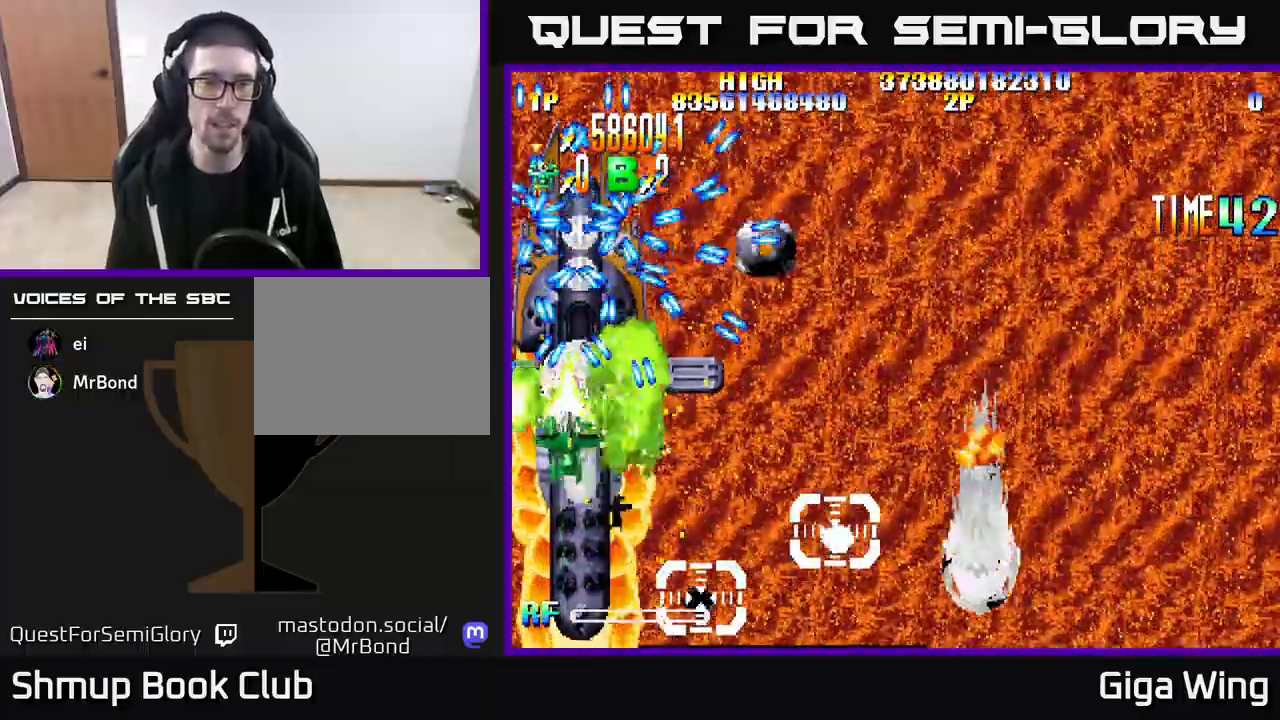
{"buttons": ["A", "DPAD_DOWN"], "left_stick": "center", "right_stick": "center", "events": [[17, "DPAD_DOWN", "down"], [50, "DPAD_RIGHT", "up"], [100, "DPAD_LEFT", "down"], [133, "DPAD_LEFT", "up"], [217, "A", "down"], [250, "R2", "up"]]}
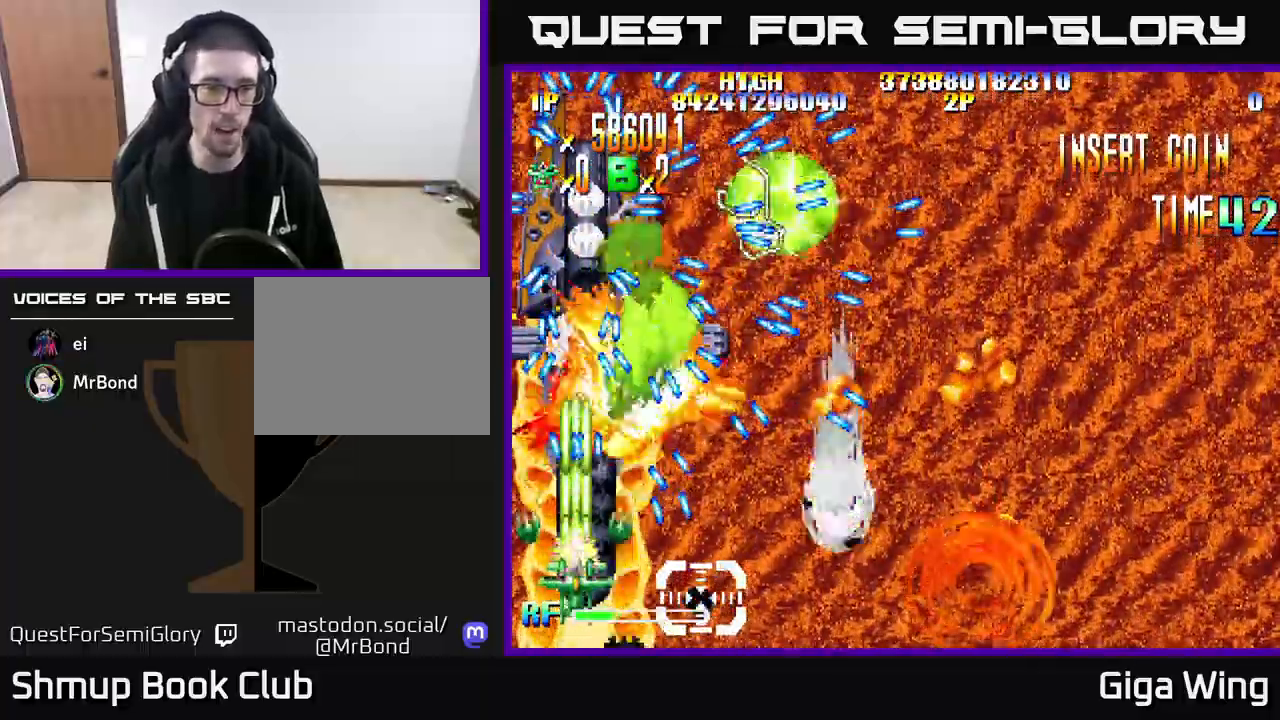
{"buttons": ["A", "DPAD_UP"], "left_stick": "center", "right_stick": "center", "events": [[150, "DPAD_DOWN", "up"], [300, "DPAD_UP", "down"]]}
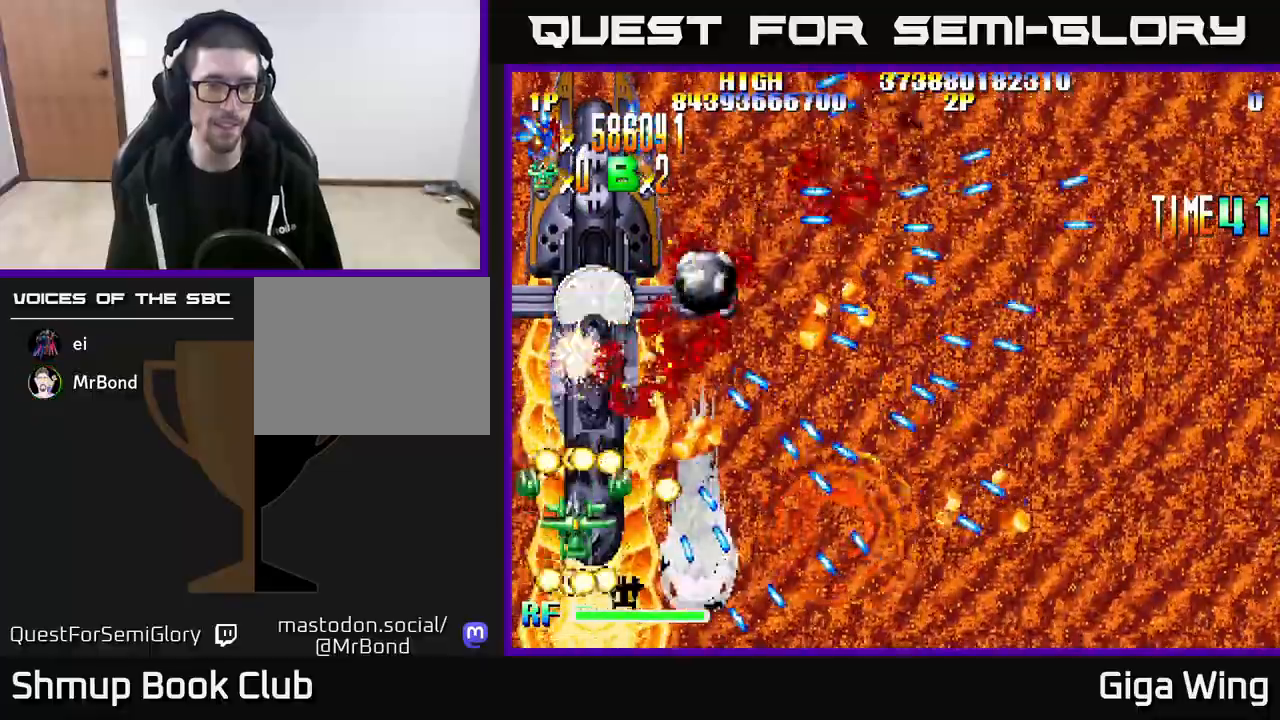
{"buttons": ["A", "DPAD_UP"], "left_stick": "center", "right_stick": "center", "events": [[367, "DPAD_RIGHT", "down"], [417, "DPAD_RIGHT", "up"]]}
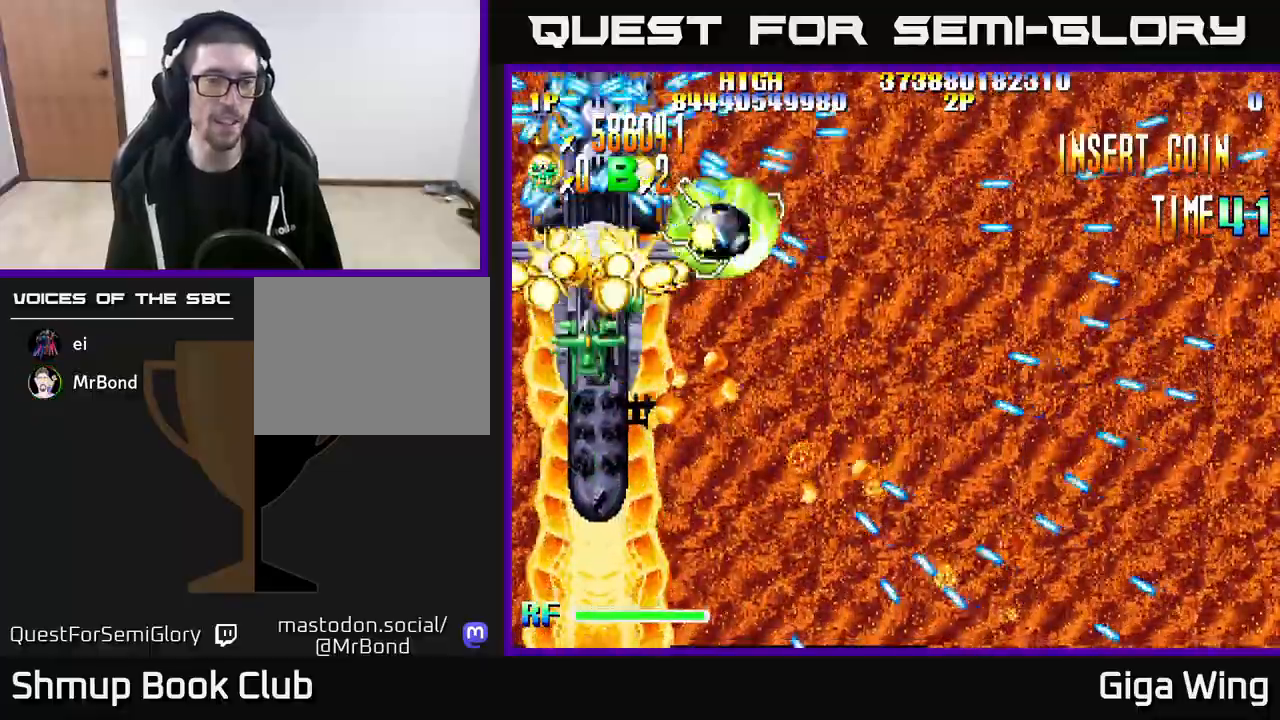
{"buttons": ["A", "DPAD_UP"], "left_stick": "center", "right_stick": "center", "events": [[233, "DPAD_RIGHT", "down"], [333, "DPAD_RIGHT", "up"]]}
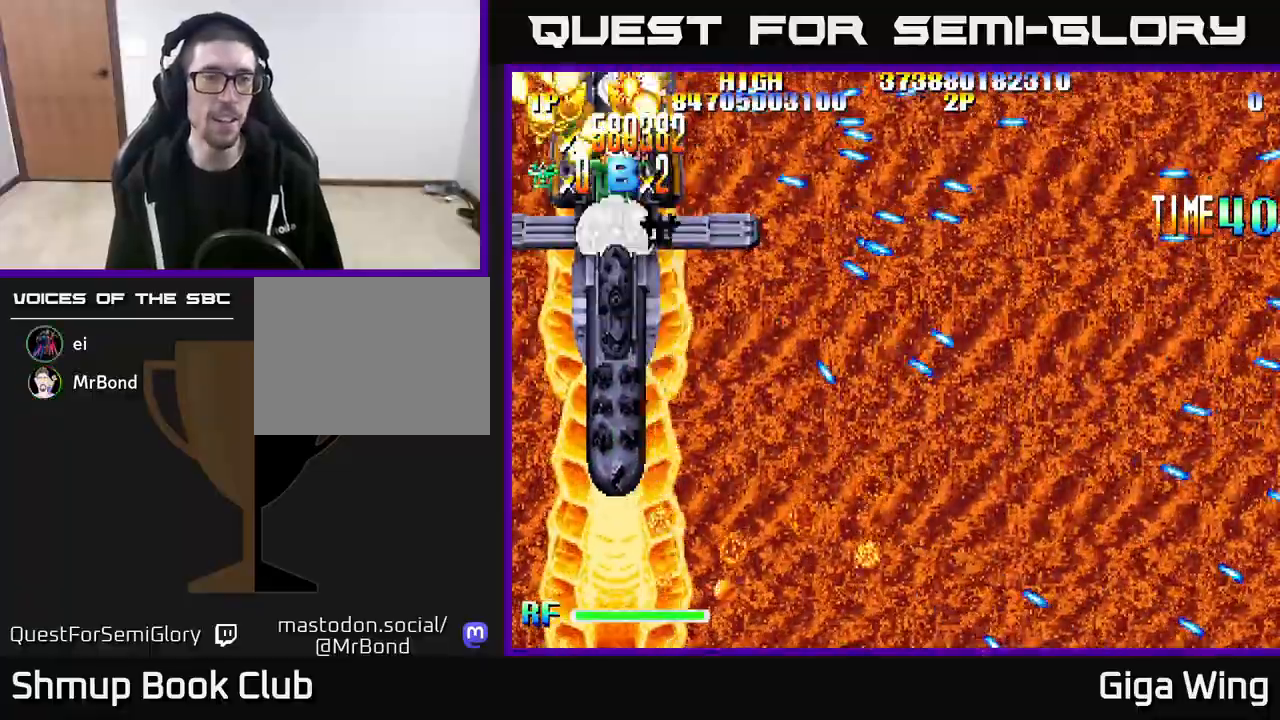
{"buttons": ["A", "DPAD_LEFT"], "left_stick": "center", "right_stick": "center"}
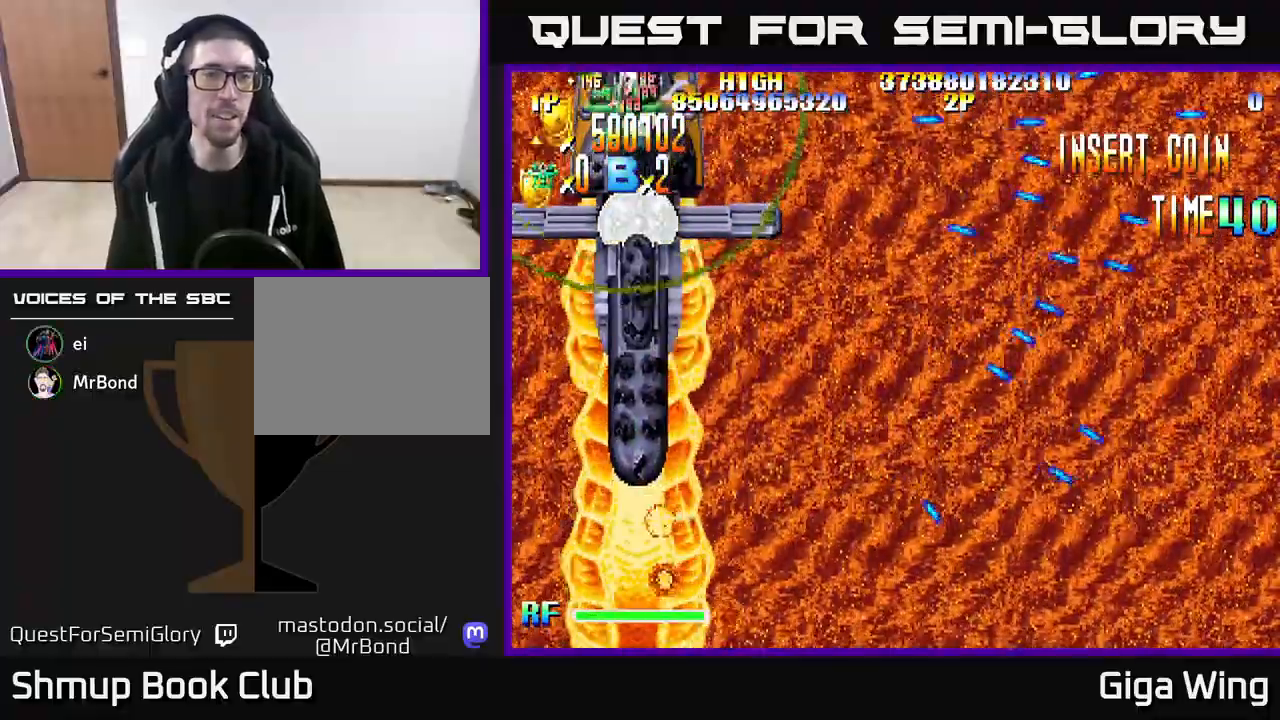
{"buttons": ["R2", "DPAD_DOWN", "DPAD_RIGHT"], "left_stick": "center", "right_stick": "center", "events": [[83, "DPAD_DOWN", "down"], [100, "DPAD_LEFT", "up"], [133, "DPAD_RIGHT", "down"], [283, "DPAD_RIGHT", "up"], [333, "DPAD_LEFT", "down"], [333, "R2", "down"], [400, "A", "up"], [433, "DPAD_LEFT", "up"], [467, "DPAD_RIGHT", "down"]]}
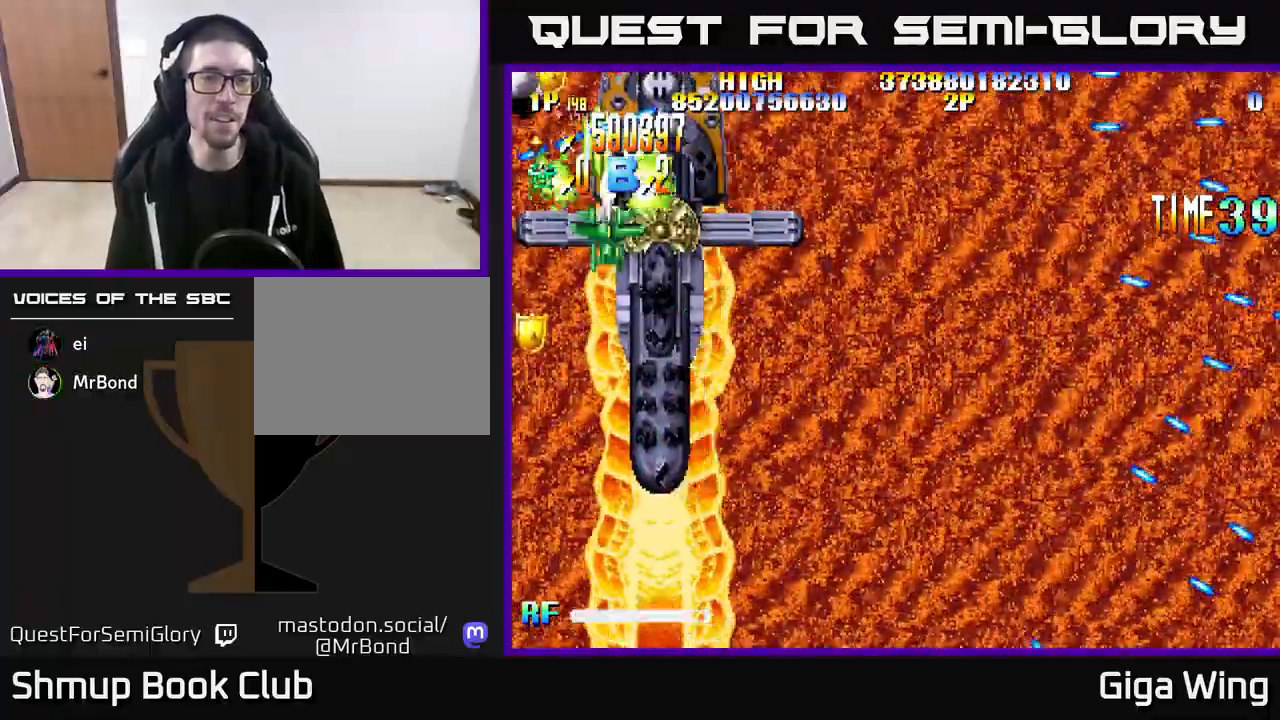
{"buttons": ["R2"], "left_stick": "center", "right_stick": "center", "events": [[317, "DPAD_RIGHT", "up"], [417, "DPAD_DOWN", "up"]]}
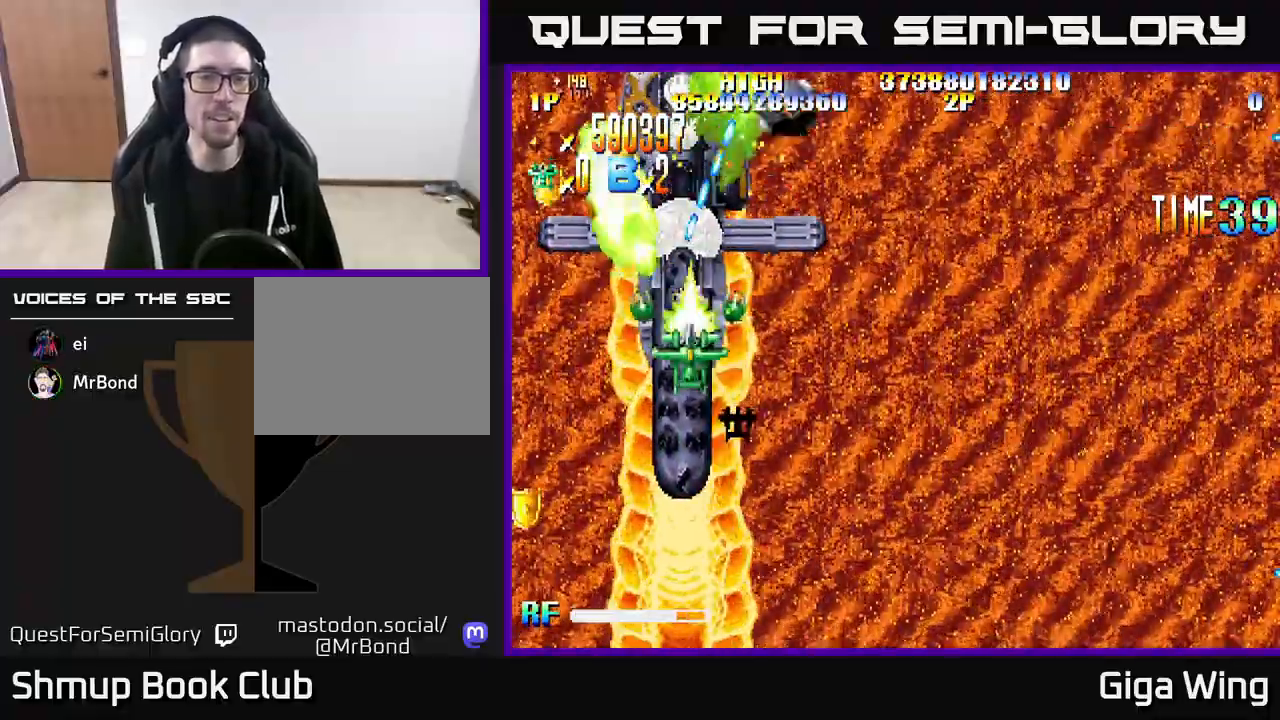
{"buttons": ["R2", "DPAD_DOWN", "DPAD_RIGHT"], "left_stick": "center", "right_stick": "center", "events": [[250, "DPAD_DOWN", "down"], [300, "DPAD_RIGHT", "down"]]}
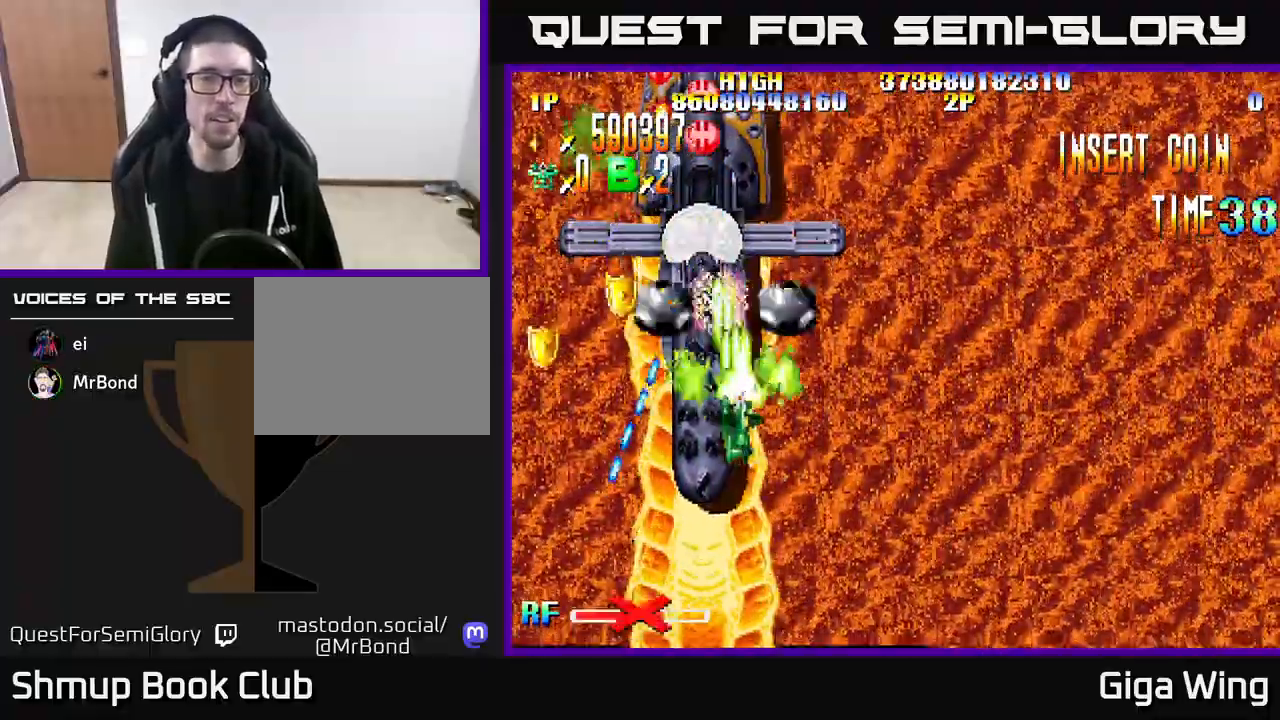
{"buttons": ["R2", "DPAD_DOWN", "DPAD_RIGHT"], "left_stick": "center", "right_stick": "center", "events": [[50, "DPAD_RIGHT", "up"], [100, "DPAD_DOWN", "up"], [133, "DPAD_LEFT", "down"], [333, "DPAD_DOWN", "down"], [350, "DPAD_LEFT", "up"], [417, "DPAD_RIGHT", "down"]]}
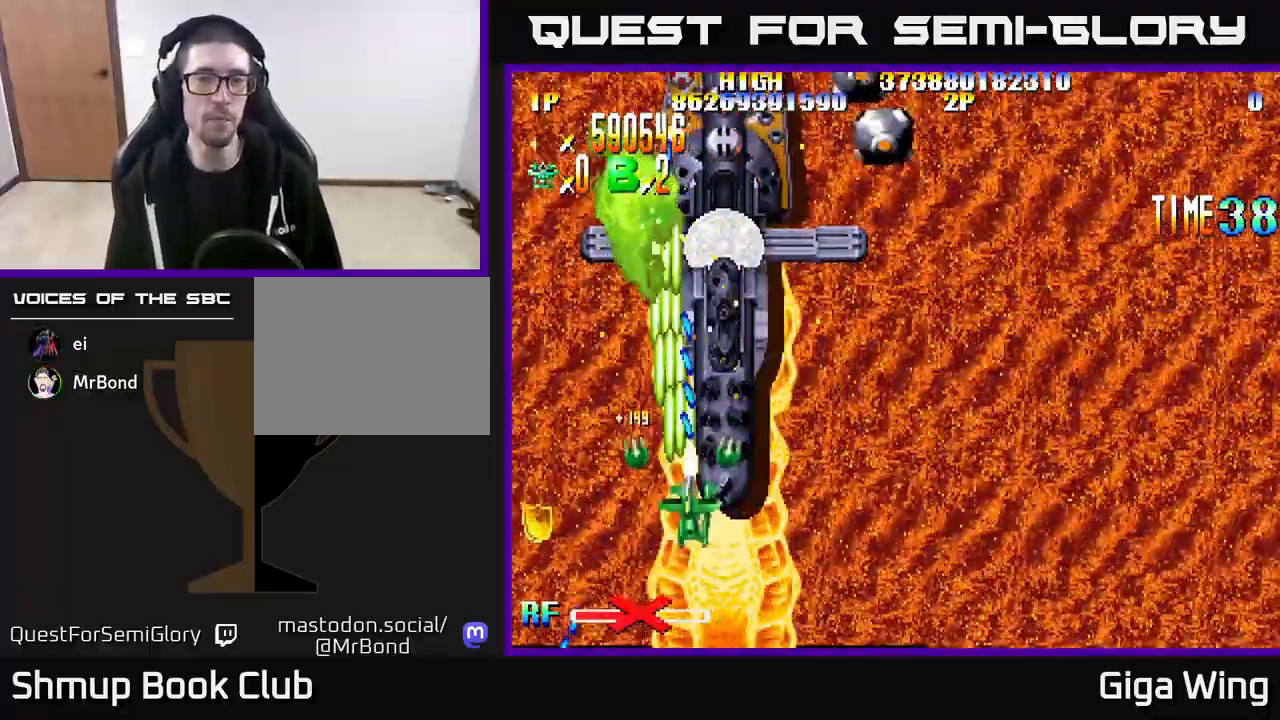
{"buttons": ["R2", "DPAD_UP"], "left_stick": "center", "right_stick": "center", "events": [[400, "DPAD_DOWN", "up"], [450, "DPAD_RIGHT", "up"], [450, "DPAD_UP", "down"]]}
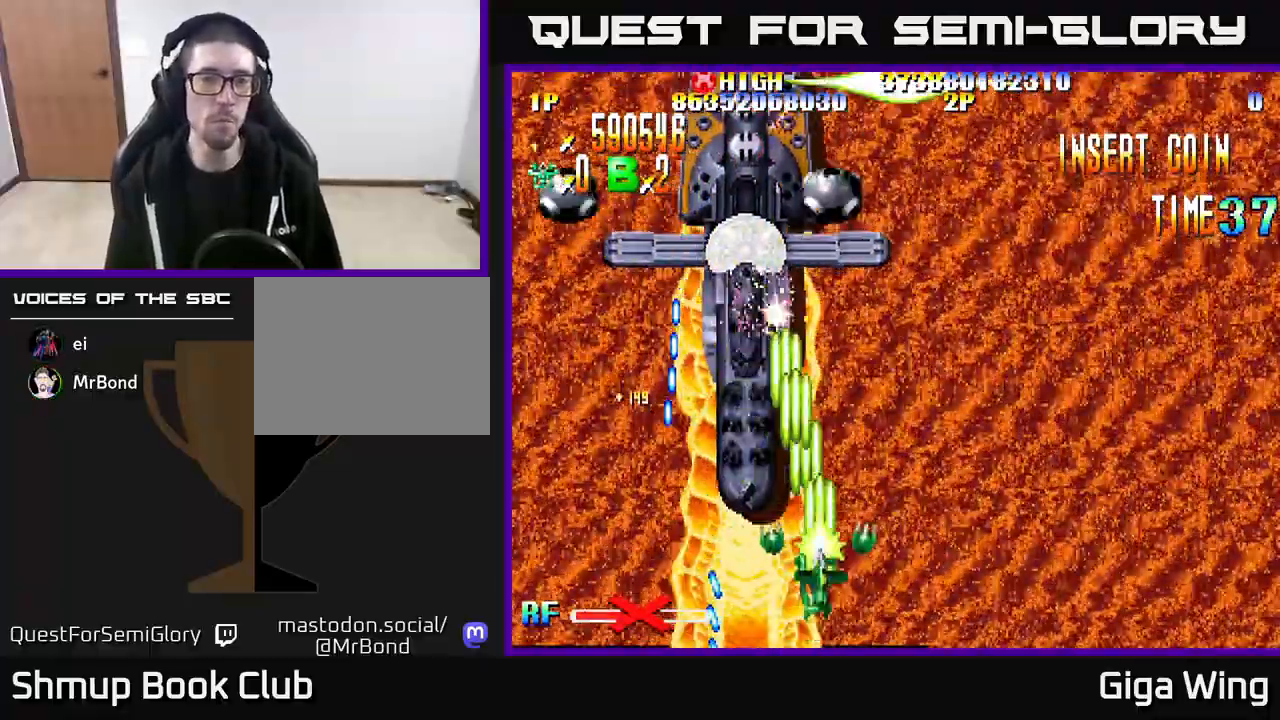
{"buttons": ["R2"], "left_stick": "center", "right_stick": "center", "events": [[33, "DPAD_LEFT", "down"], [217, "DPAD_LEFT", "up"], [400, "DPAD_UP", "up"]]}
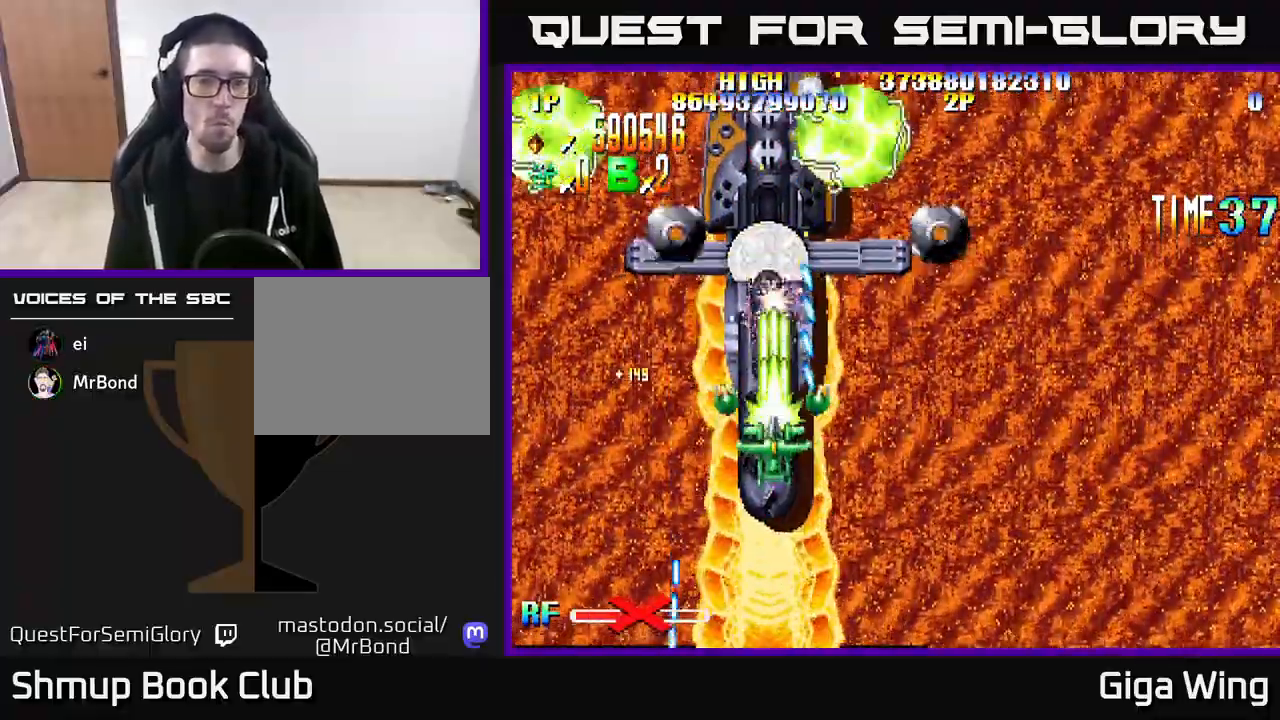
{"buttons": ["R2"], "left_stick": "center", "right_stick": "center", "events": [[50, "DPAD_DOWN", "down"], [283, "DPAD_DOWN", "up"]]}
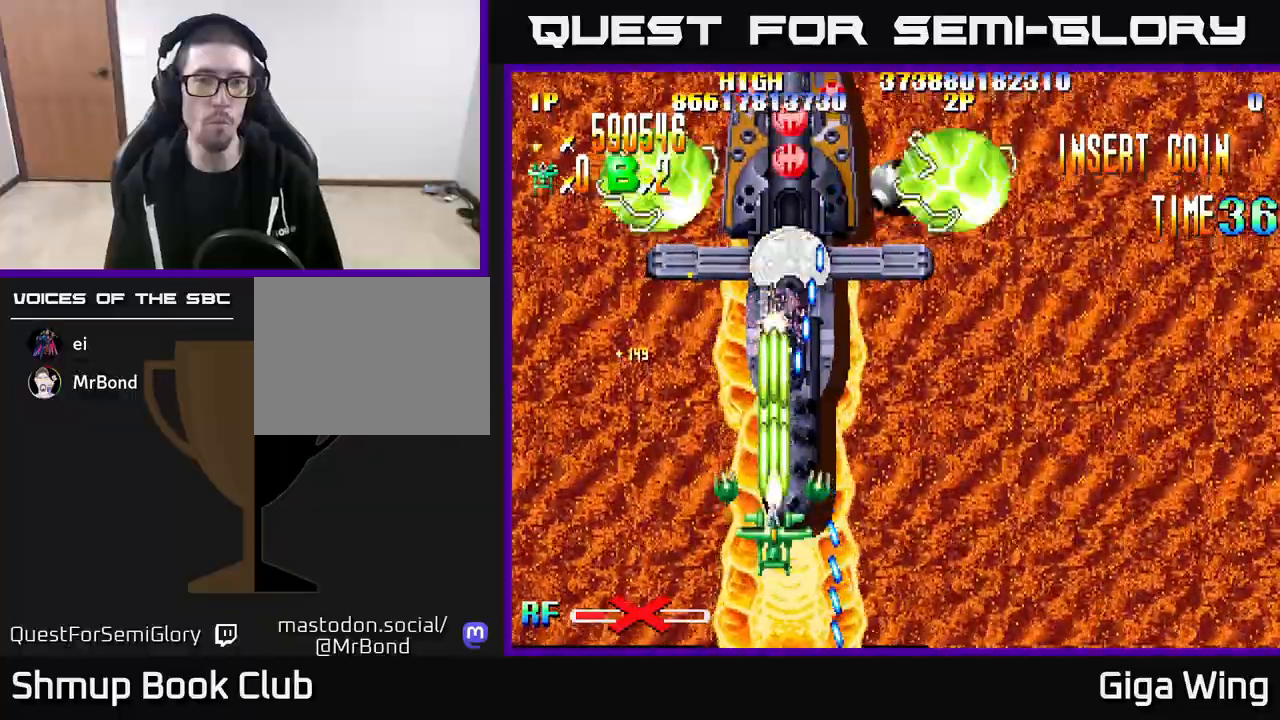
{"buttons": ["R2", "DPAD_DOWN", "DPAD_RIGHT"], "left_stick": "center", "right_stick": "center", "events": [[183, "DPAD_RIGHT", "down"], [250, "DPAD_DOWN", "down"]]}